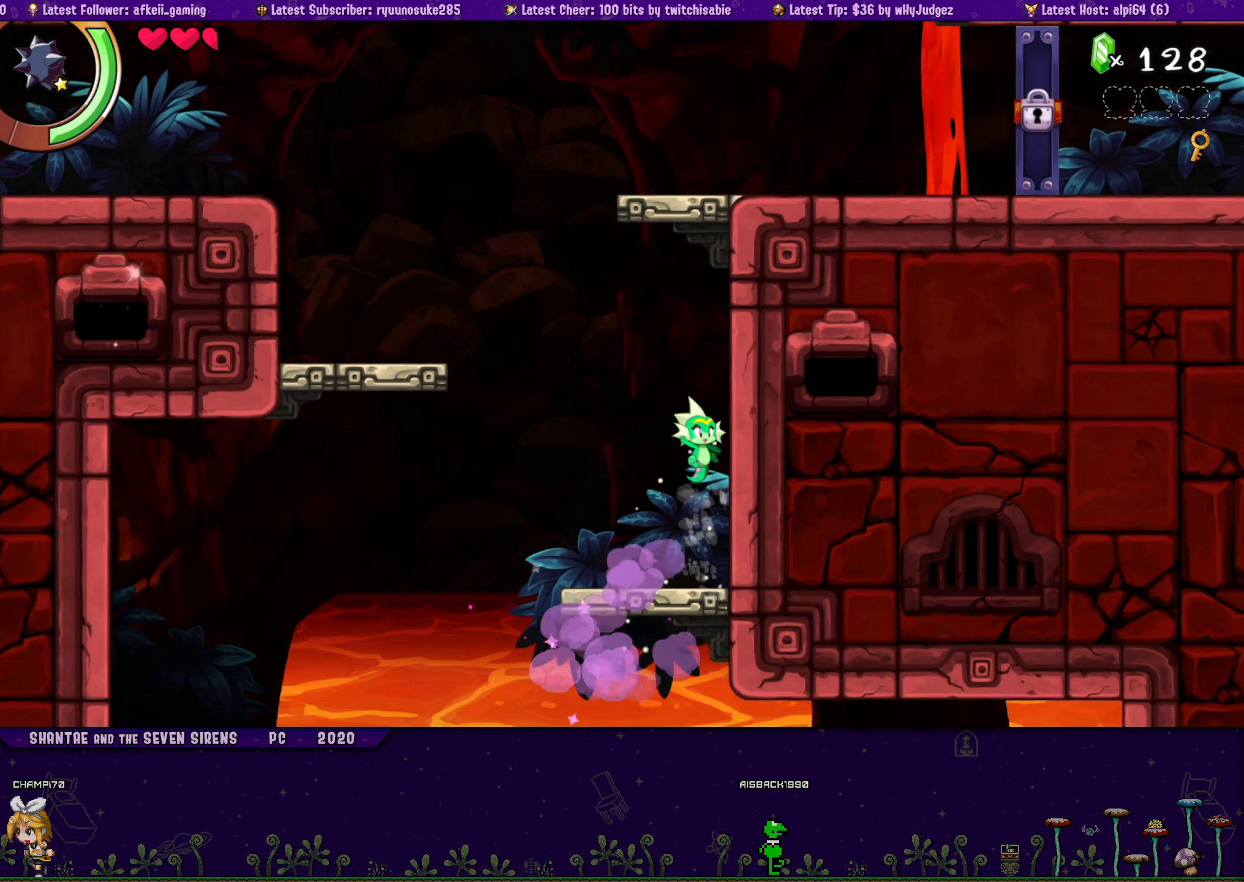
Gameplay with a controller (PlayStation layout); each line is a JSON object with the inputs held at the frame after it. "button_events" lists button changes between this image and that frame as [ms after this image, input, new state], when the widget could be followed in between (sticks are given only as held states). Not read: L1 L2 L3 R1 R2 R3 left_stick right_stick.
{"buttons": ["CROSS", "DPAD_UP", "DPAD_RIGHT"], "button_events": [[84, "CROSS", "up"], [217, "CROSS", "down"]]}
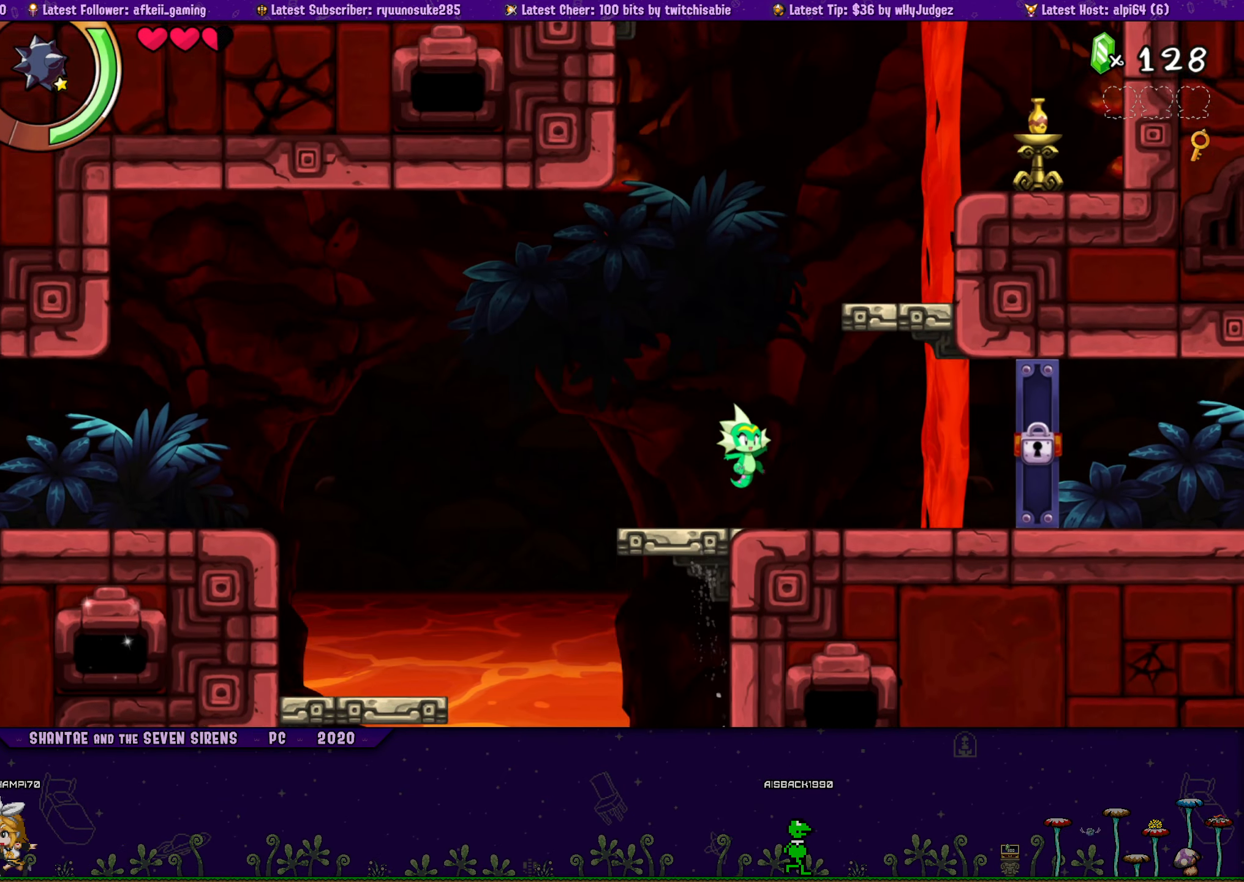
{"buttons": ["CROSS"], "button_events": [[67, "CROSS", "up"], [150, "DPAD_UP", "up"], [167, "DPAD_RIGHT", "up"], [317, "CROSS", "down"]]}
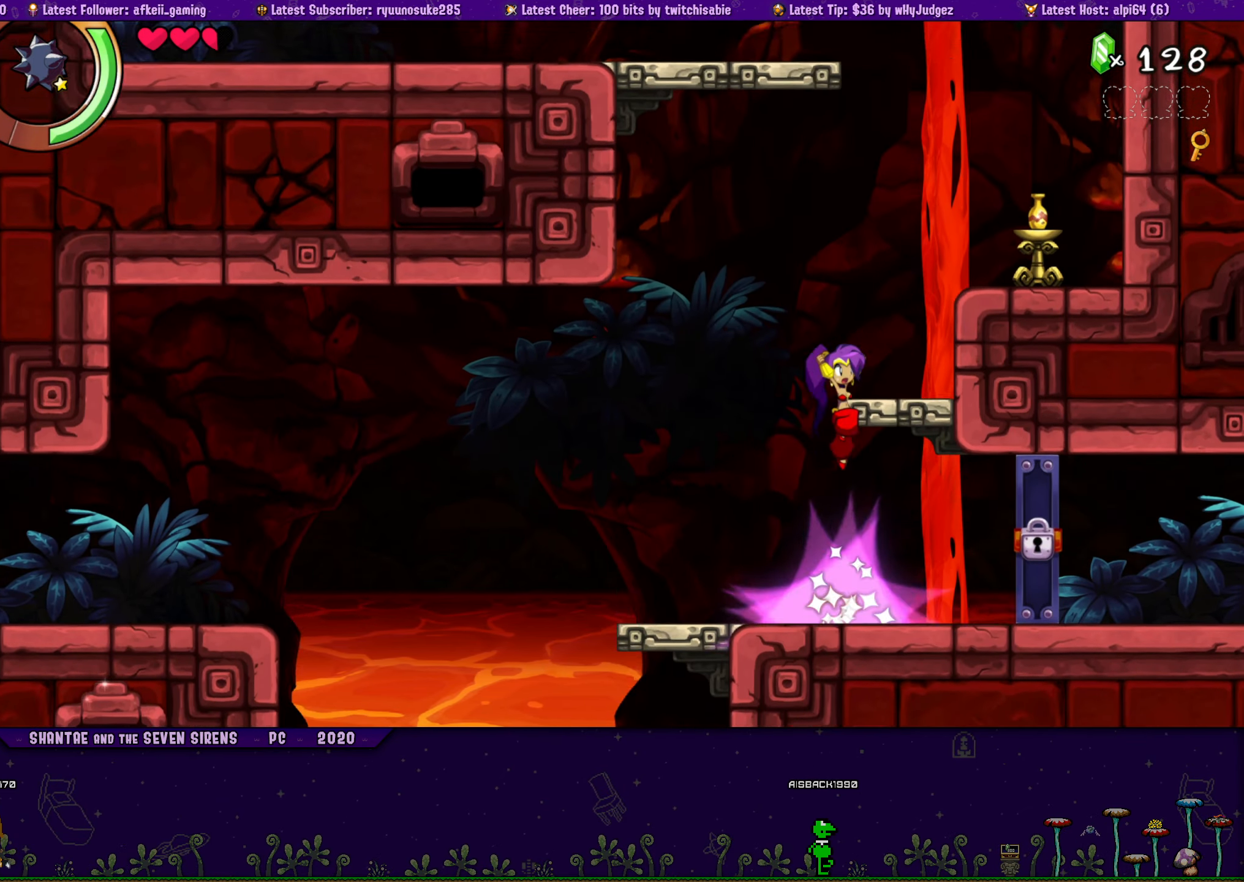
{"buttons": ["DPAD_LEFT"], "button_events": [[84, "CROSS", "up"], [134, "DPAD_RIGHT", "down"], [200, "DPAD_RIGHT", "up"], [367, "DPAD_LEFT", "down"]]}
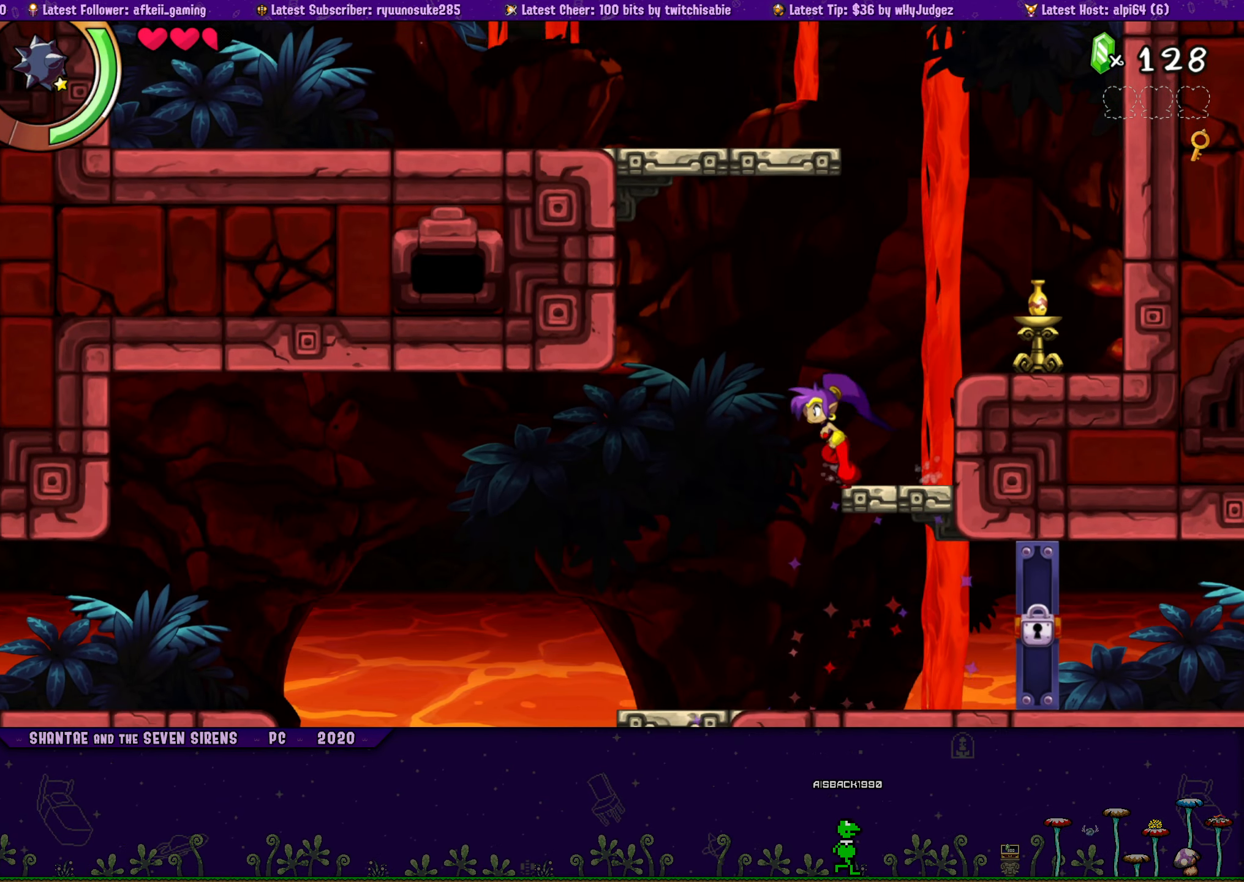
{"buttons": ["DPAD_RIGHT"], "button_events": [[100, "DPAD_LEFT", "up"], [150, "DPAD_RIGHT", "down"]]}
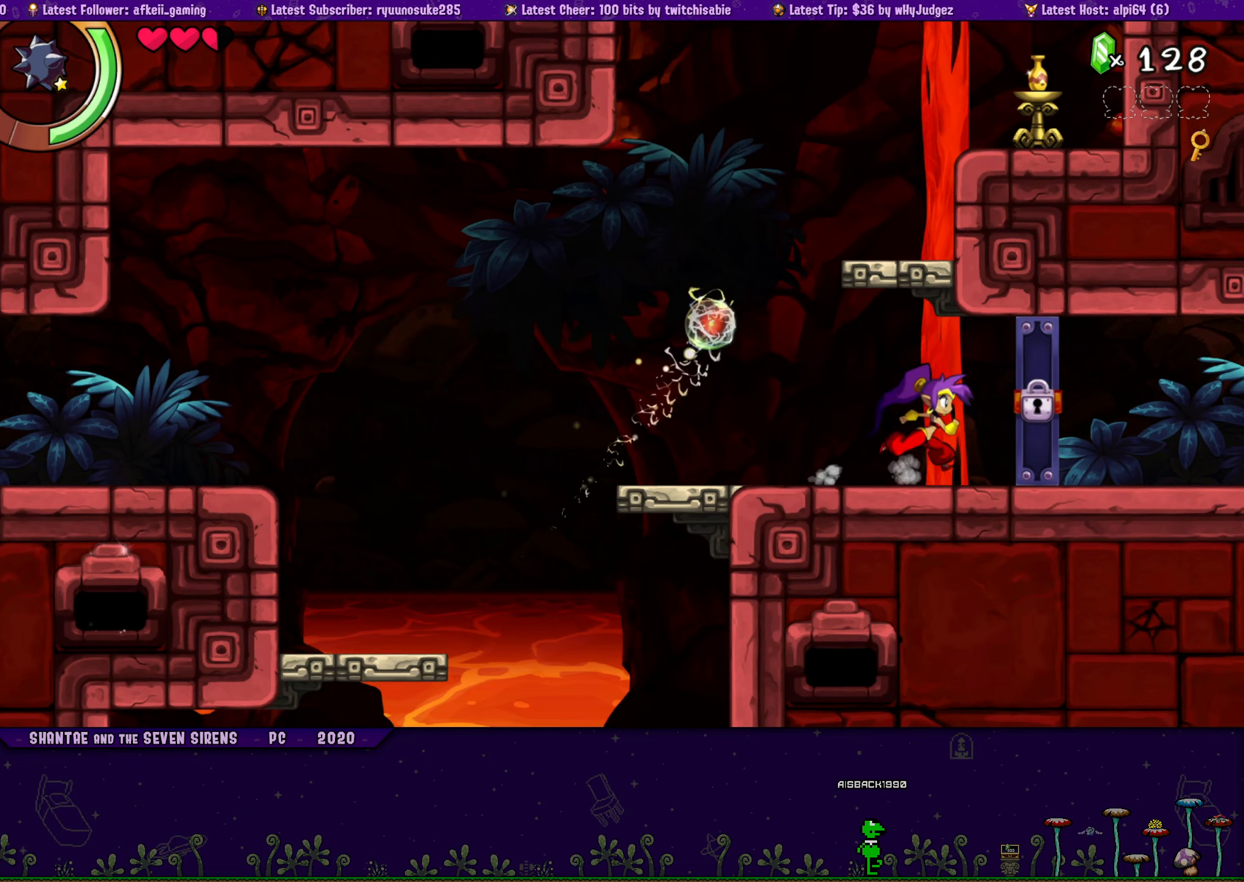
{"buttons": ["DPAD_RIGHT"], "button_events": []}
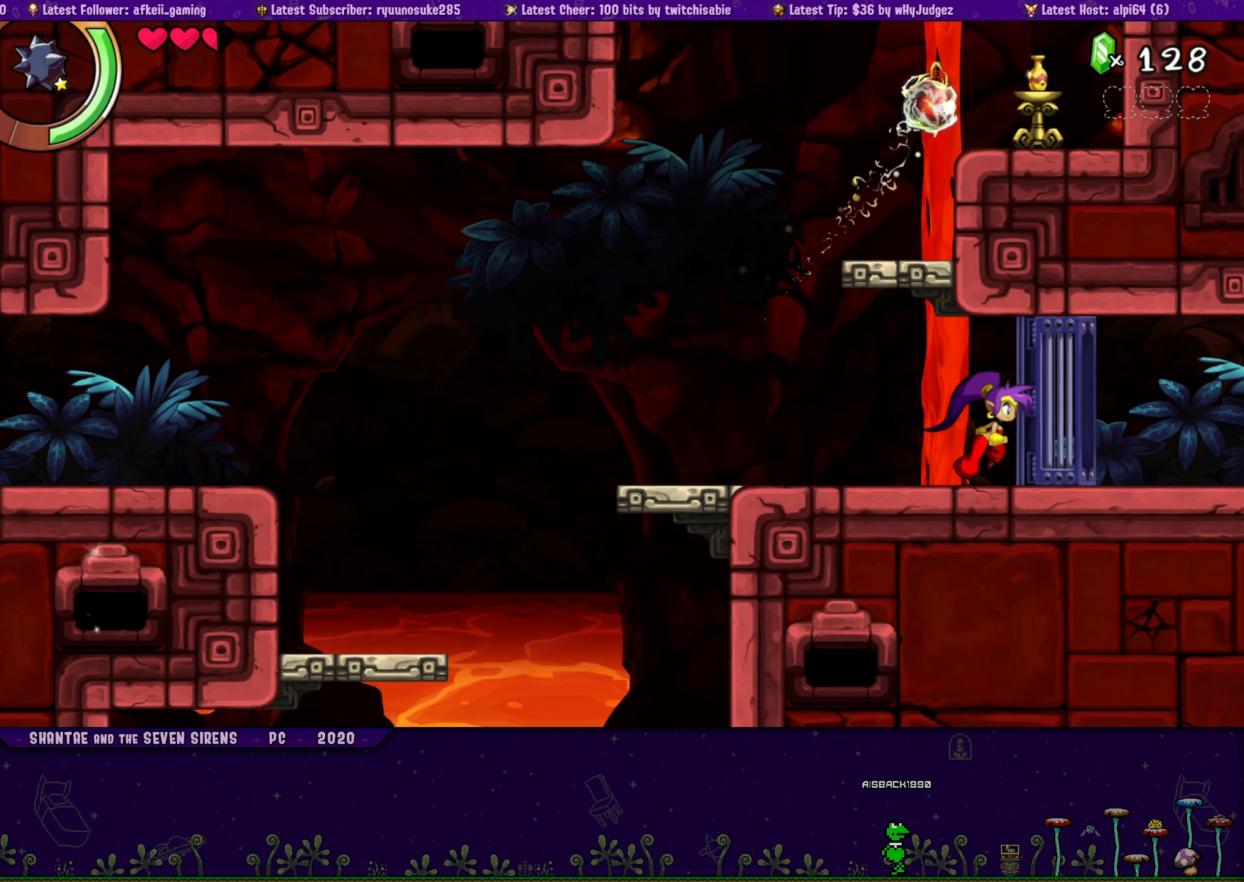
{"buttons": ["DPAD_RIGHT"], "button_events": []}
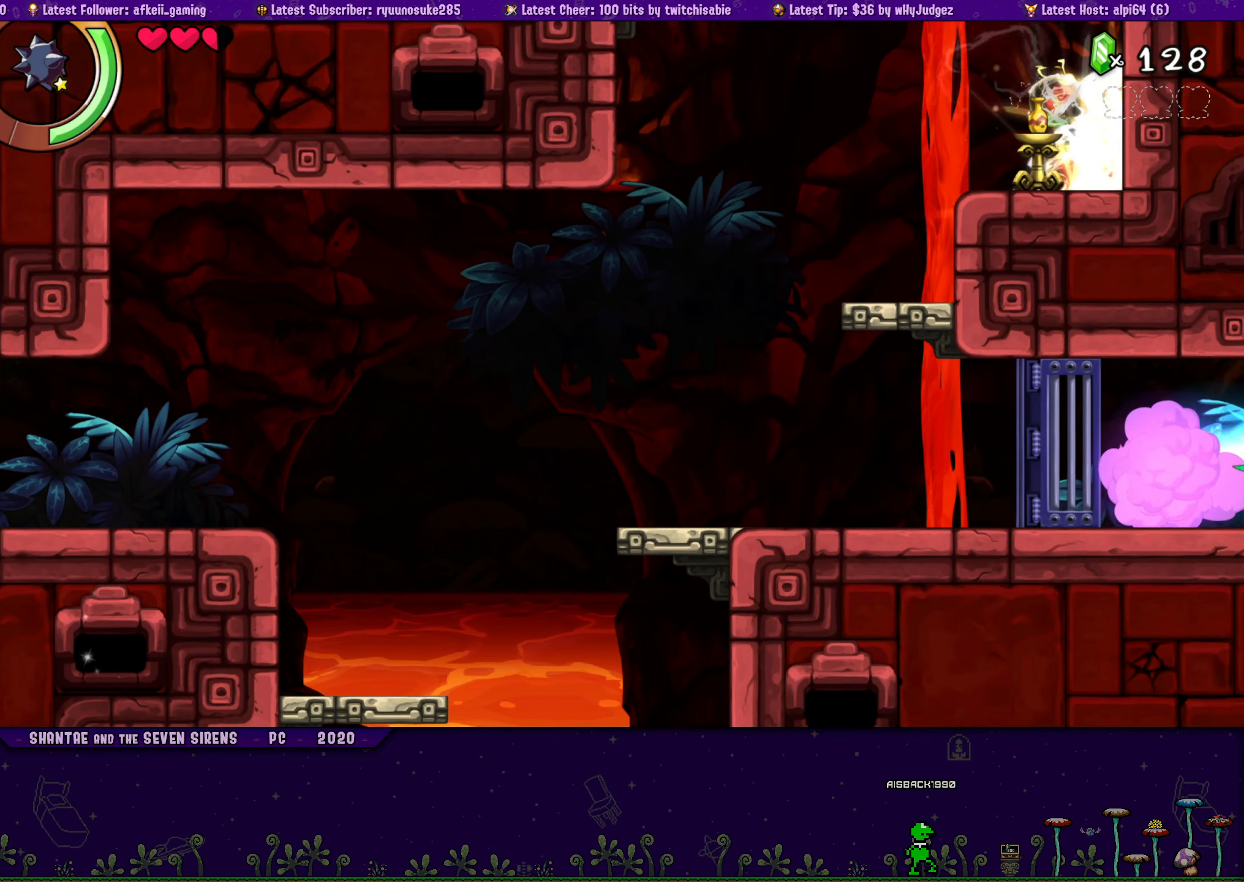
{"buttons": ["DPAD_RIGHT"], "button_events": []}
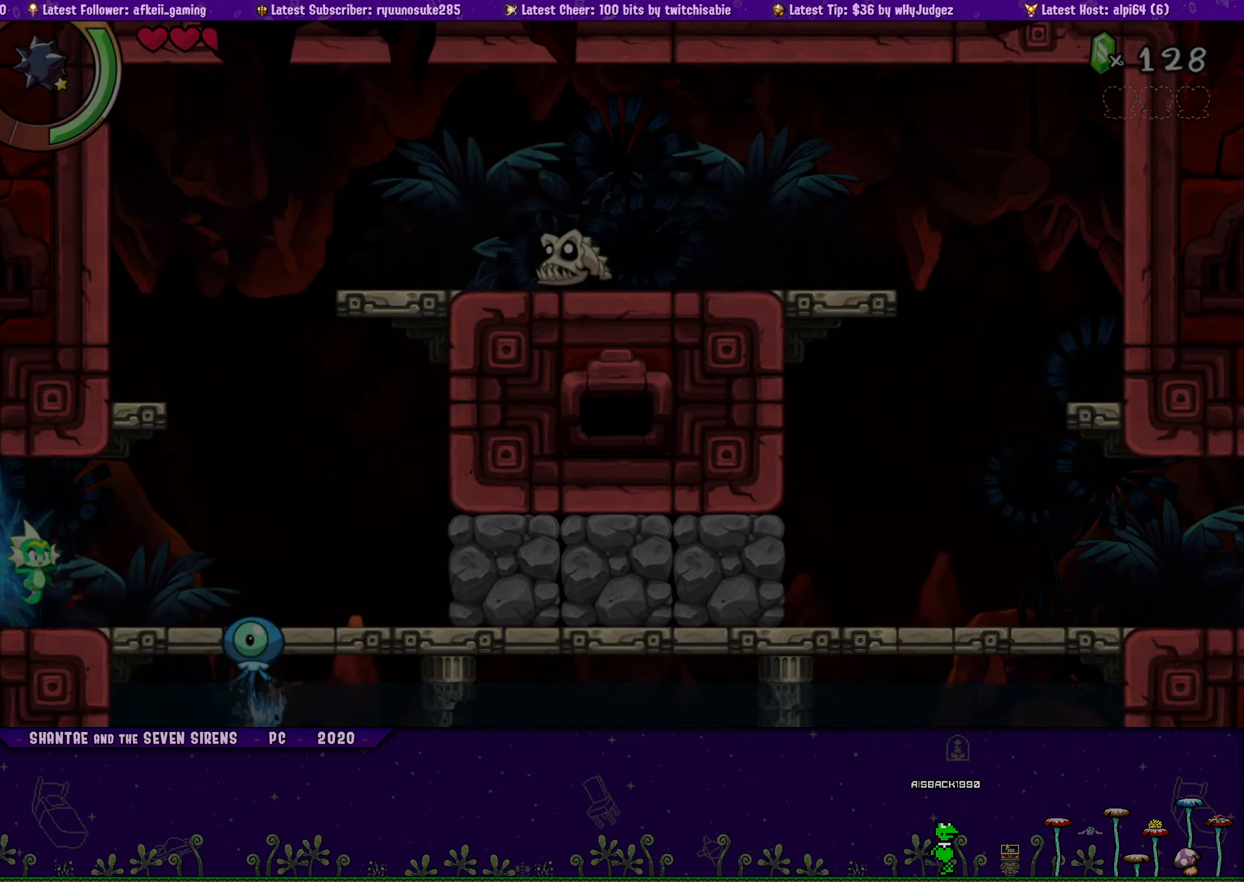
{"buttons": ["CROSS", "DPAD_RIGHT"], "button_events": [[350, "CROSS", "down"]]}
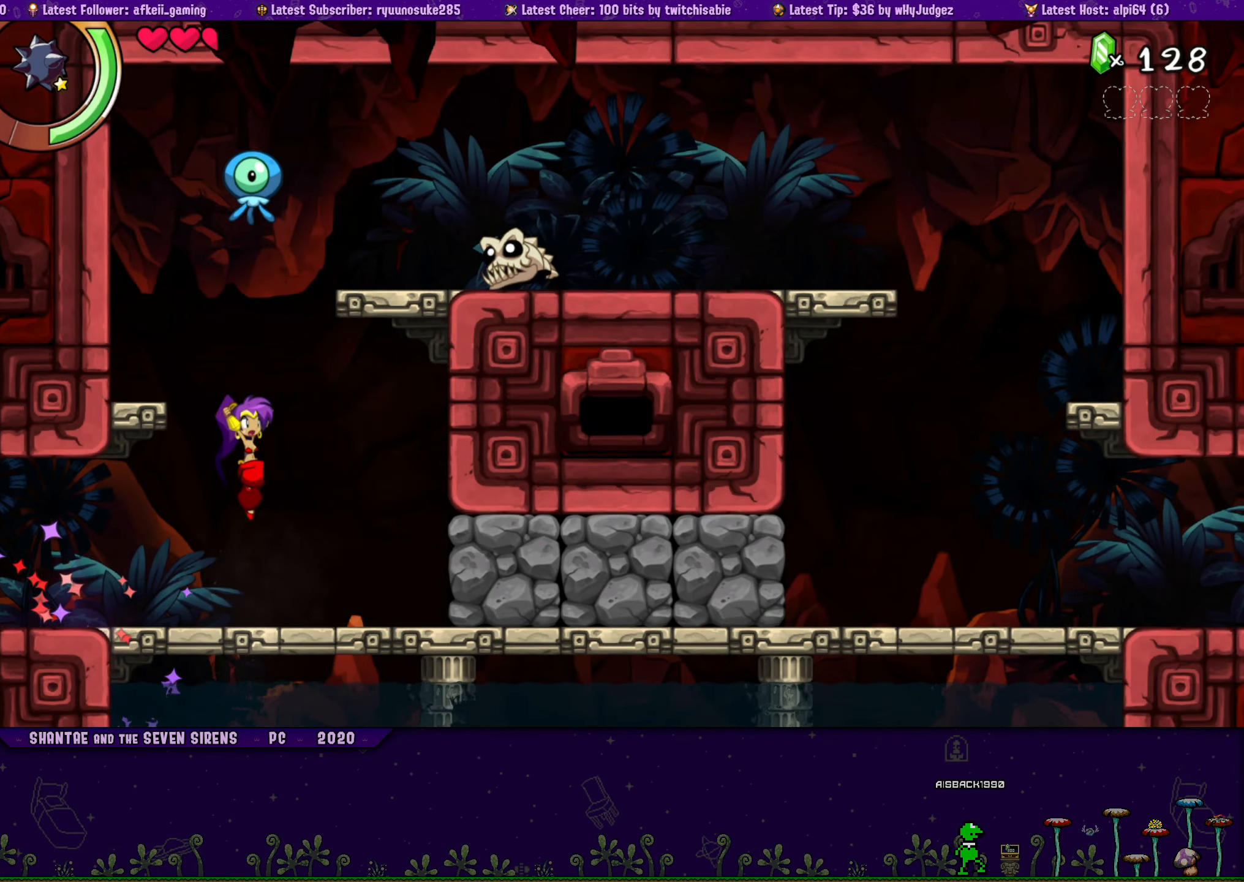
{"buttons": ["CROSS"], "button_events": [[133, "CROSS", "up"], [200, "DPAD_RIGHT", "up"], [333, "CROSS", "down"], [333, "DPAD_LEFT", "down"], [500, "DPAD_LEFT", "up"]]}
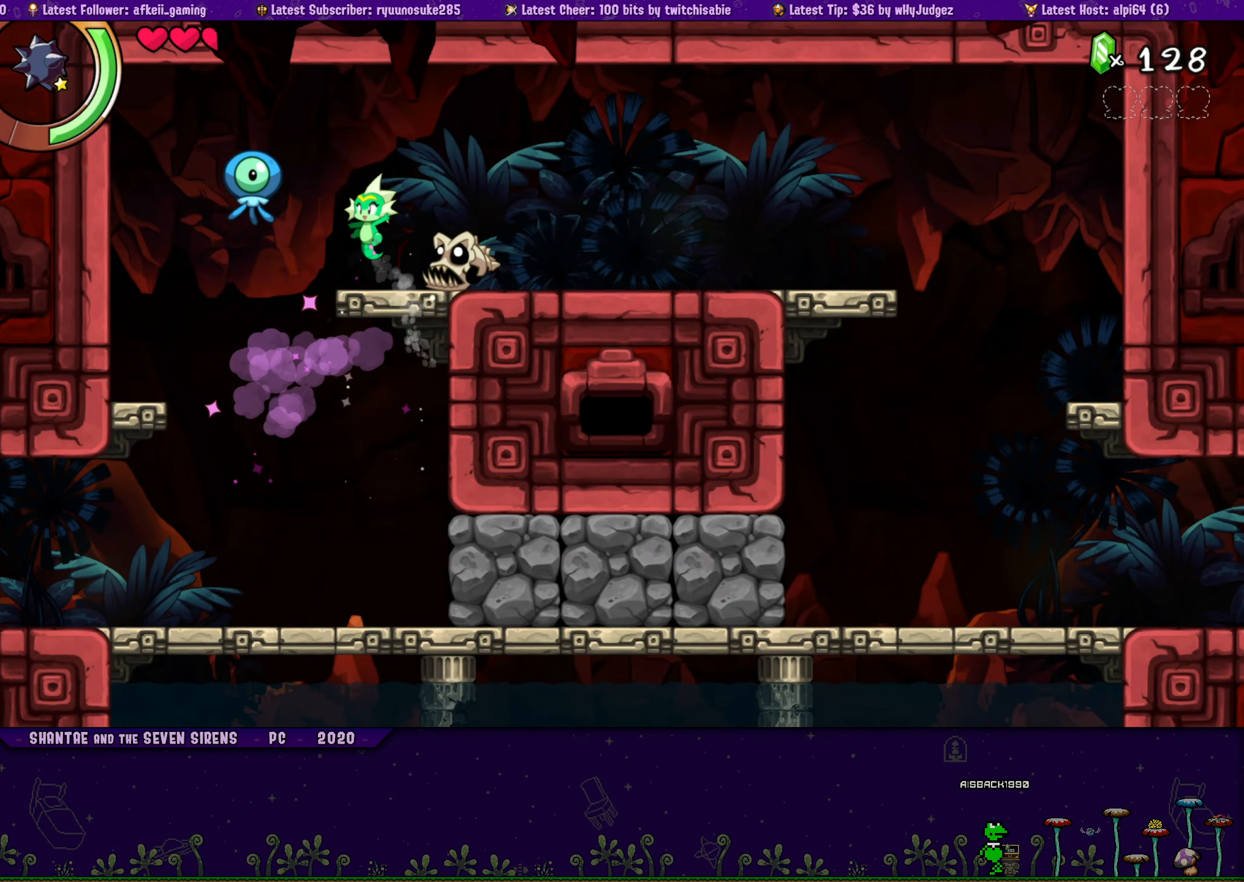
{"buttons": ["CROSS", "DPAD_RIGHT"], "button_events": [[50, "DPAD_RIGHT", "down"]]}
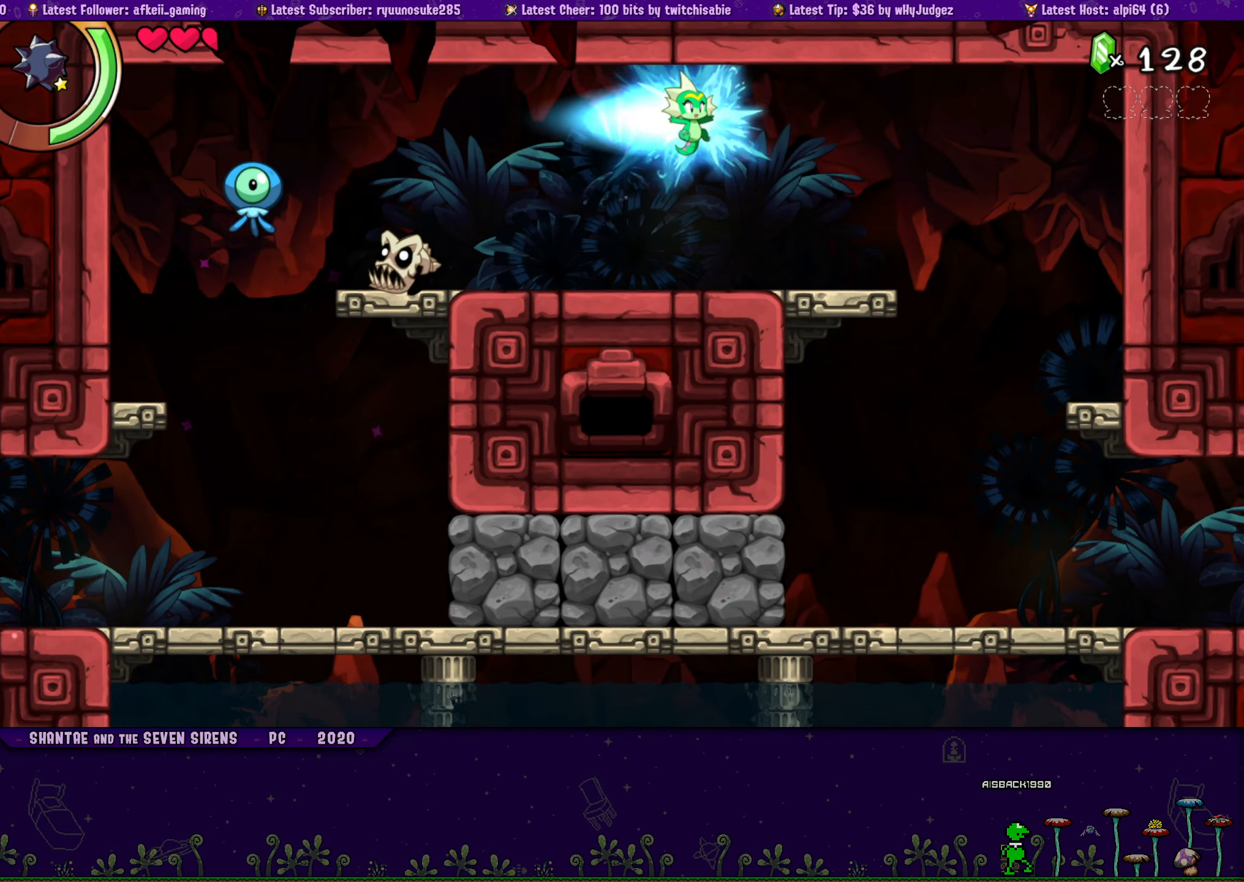
{"buttons": ["DPAD_RIGHT"], "button_events": [[166, "CROSS", "up"]]}
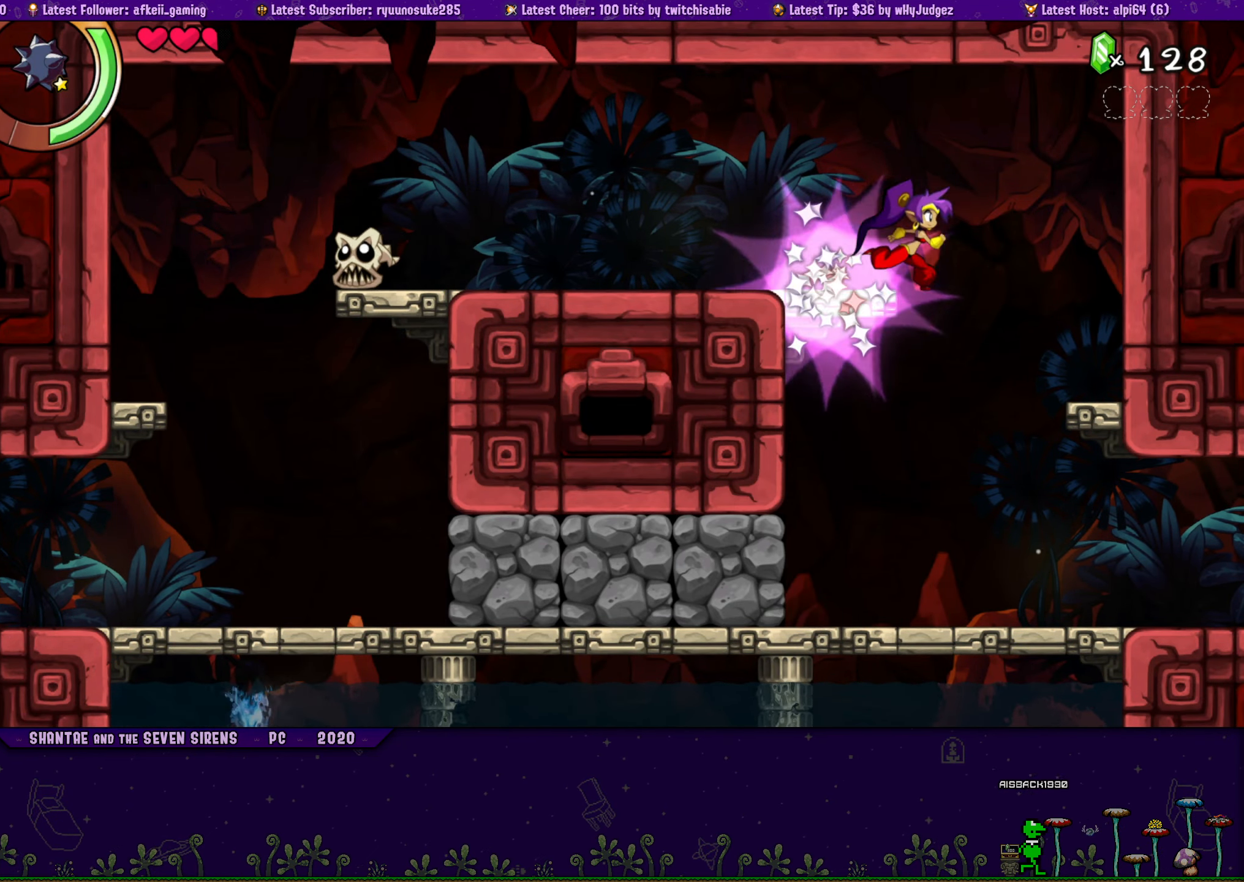
{"buttons": ["DPAD_RIGHT"], "button_events": [[233, "DPAD_RIGHT", "up"], [383, "DPAD_RIGHT", "down"]]}
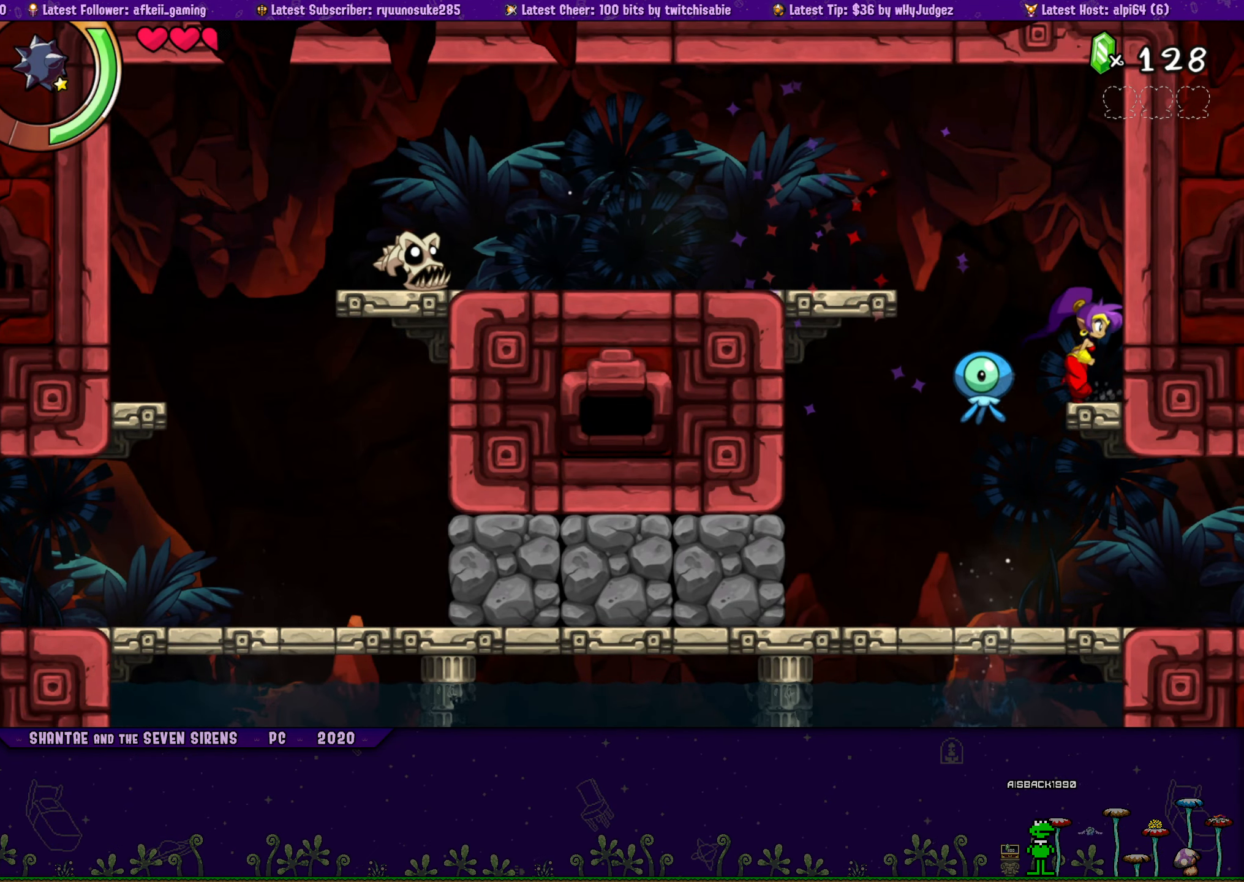
{"buttons": ["DPAD_RIGHT"], "button_events": [[183, "DPAD_RIGHT", "up"], [216, "DPAD_LEFT", "down"], [433, "DPAD_LEFT", "up"], [466, "DPAD_RIGHT", "down"]]}
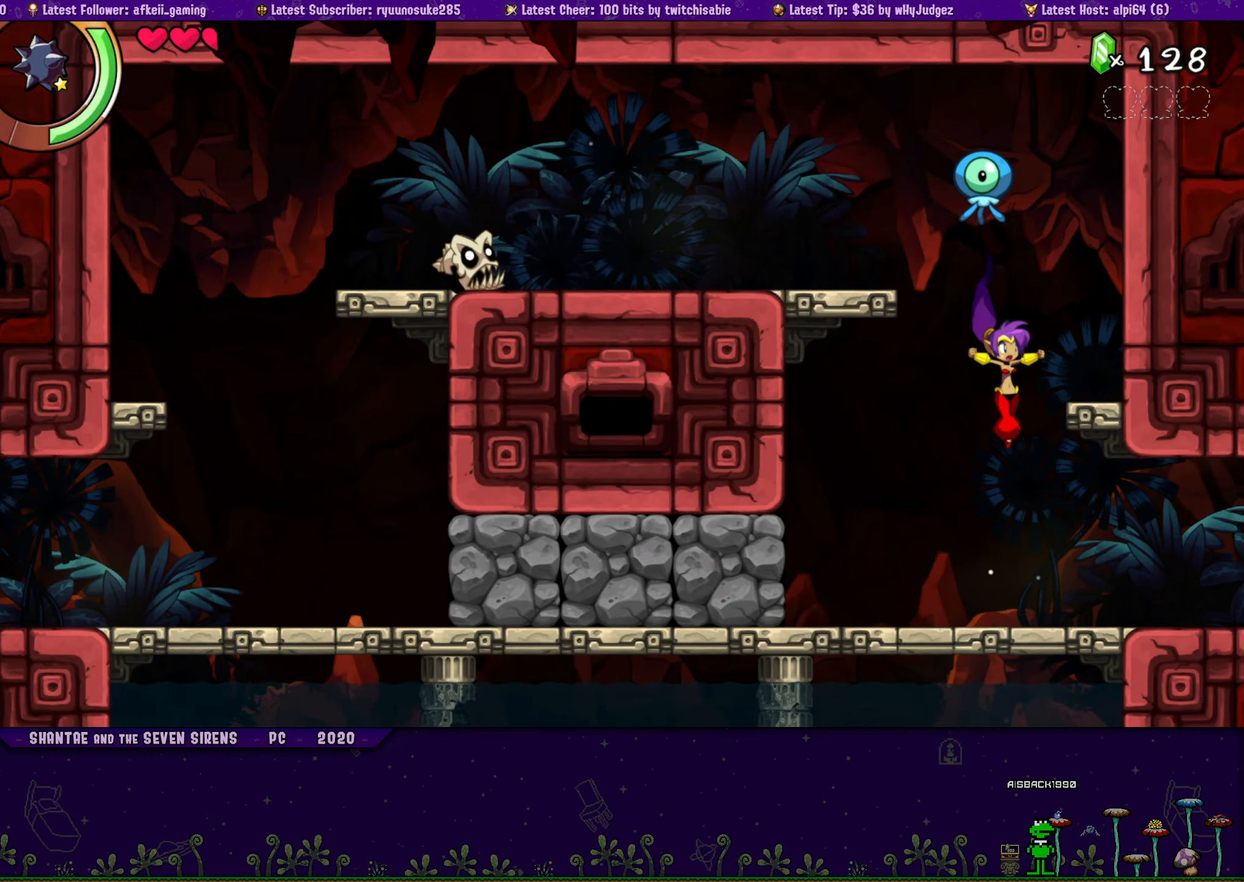
{"buttons": [], "button_events": [[433, "DPAD_RIGHT", "up"]]}
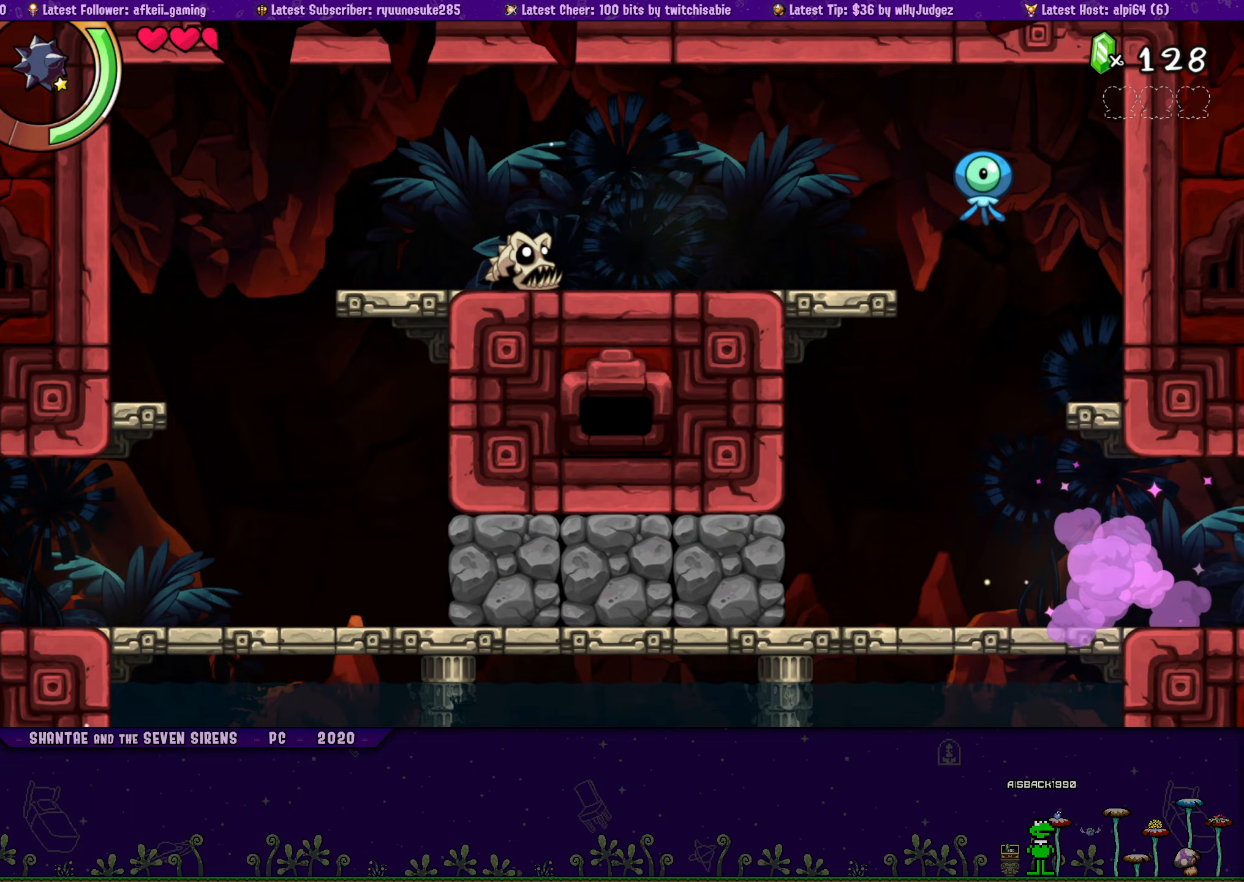
{"buttons": ["DPAD_RIGHT"], "button_events": [[67, "DPAD_RIGHT", "down"]]}
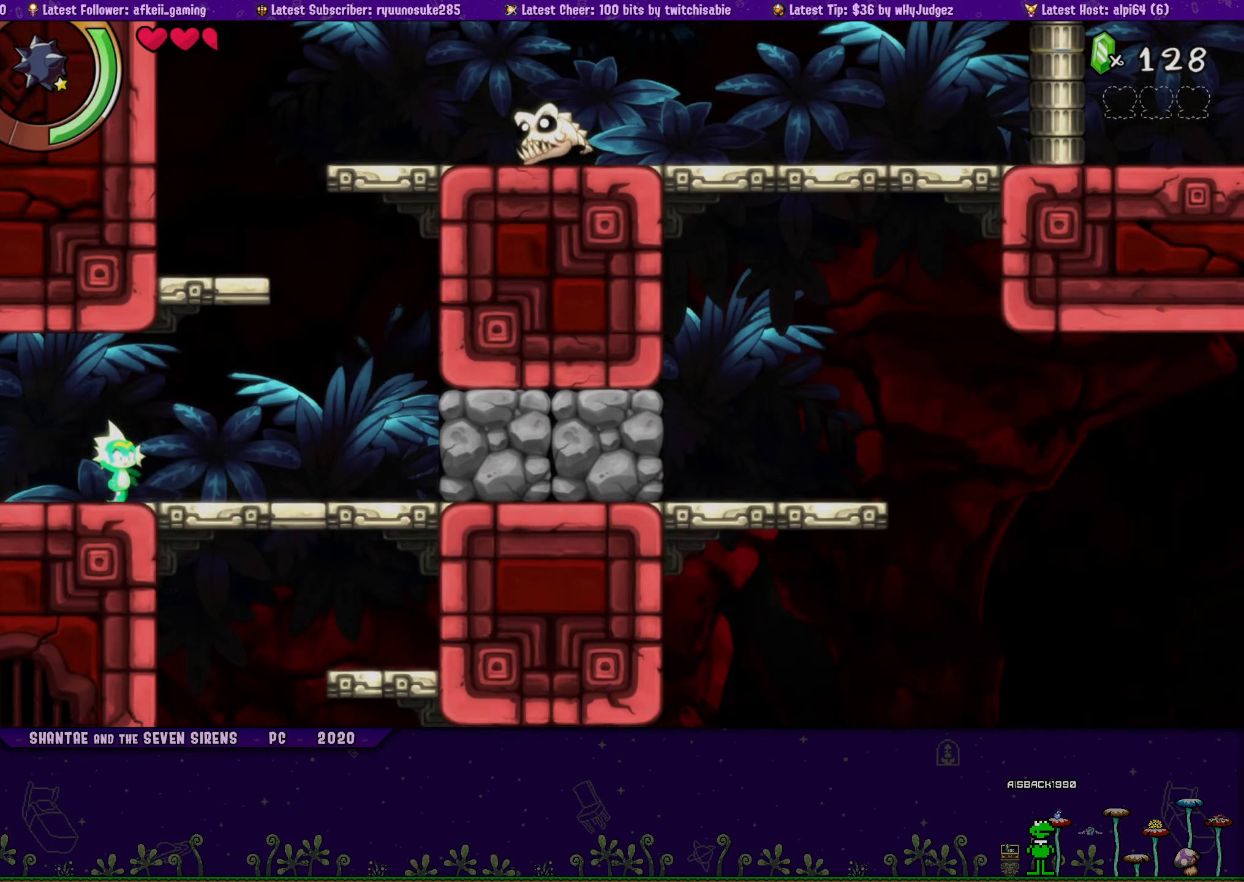
{"buttons": ["CROSS", "DPAD_UP", "DPAD_LEFT"], "button_events": [[350, "DPAD_RIGHT", "up"], [417, "CROSS", "down"], [417, "DPAD_UP", "down"], [433, "DPAD_LEFT", "down"]]}
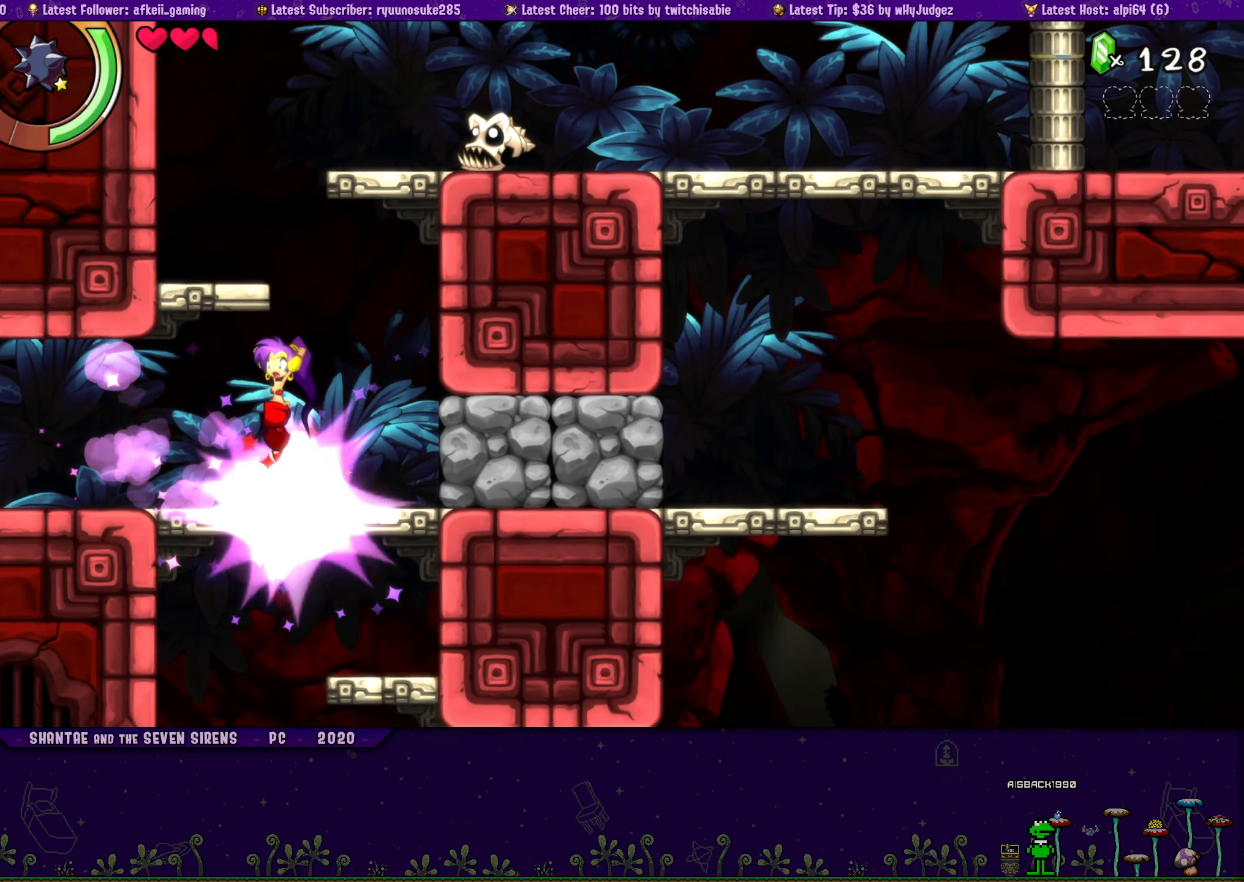
{"buttons": ["CROSS", "DPAD_RIGHT"], "button_events": [[167, "CROSS", "up"], [250, "DPAD_LEFT", "up"], [300, "CROSS", "down"], [333, "DPAD_RIGHT", "down"], [417, "DPAD_UP", "up"]]}
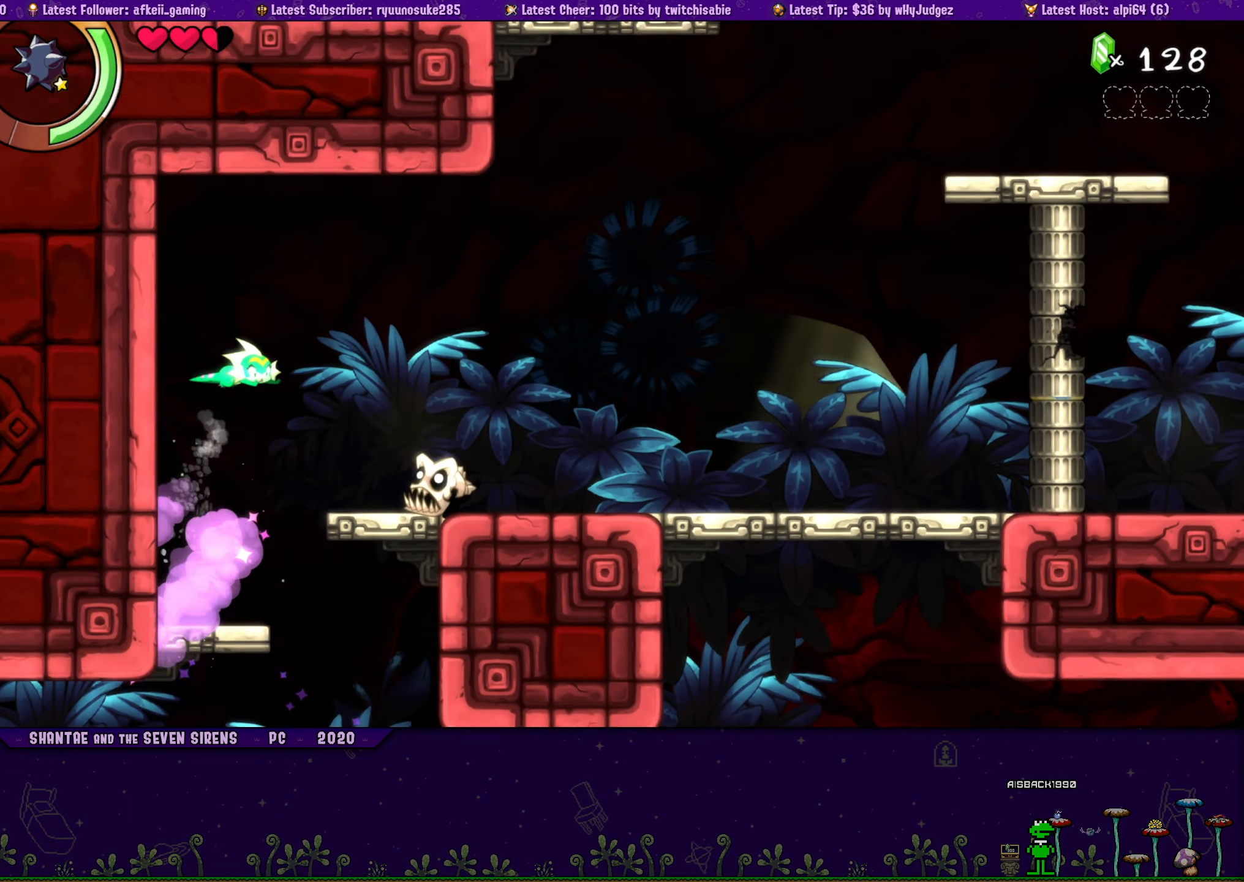
{"buttons": ["DPAD_RIGHT"], "button_events": [[317, "CROSS", "up"]]}
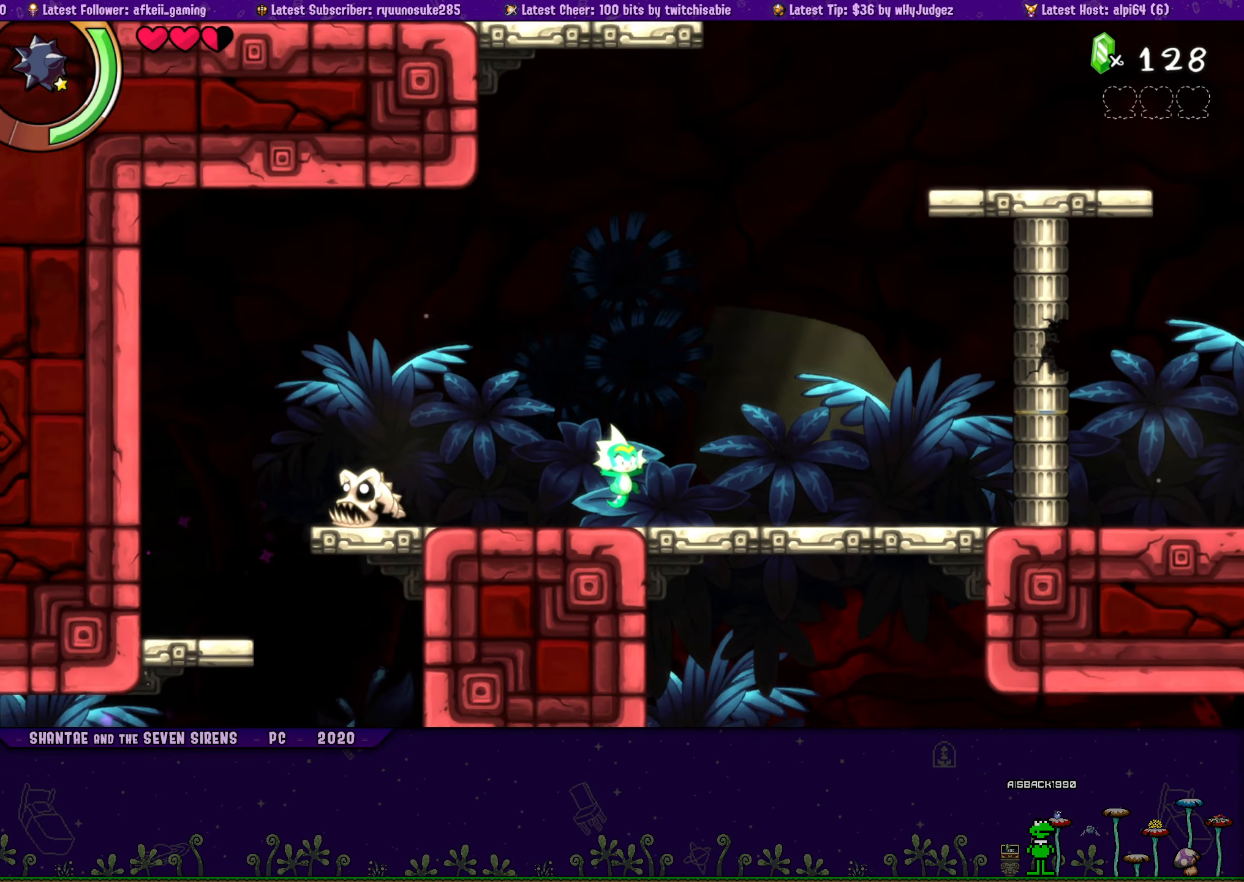
{"buttons": ["DPAD_RIGHT"], "button_events": []}
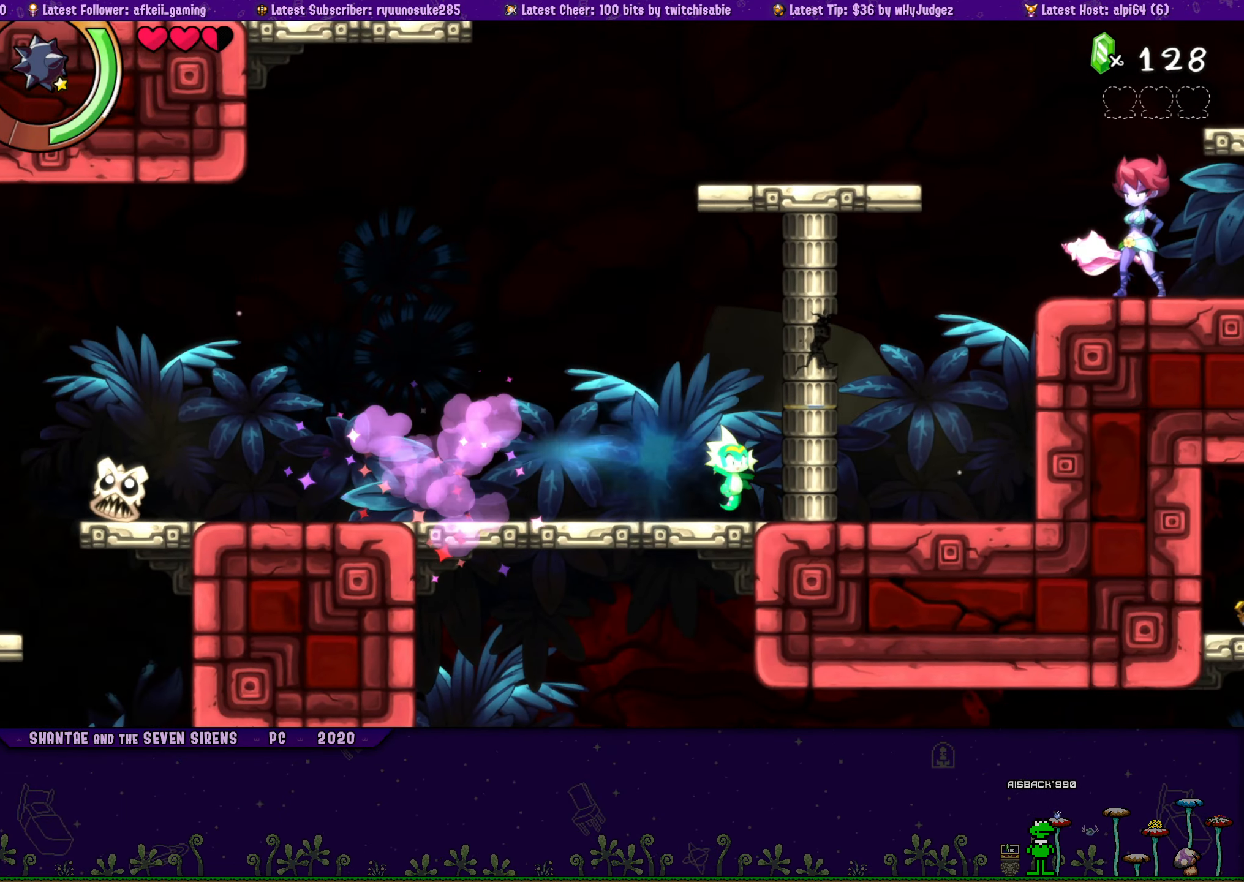
{"buttons": ["CROSS", "DPAD_RIGHT"], "button_events": [[117, "CROSS", "down"]]}
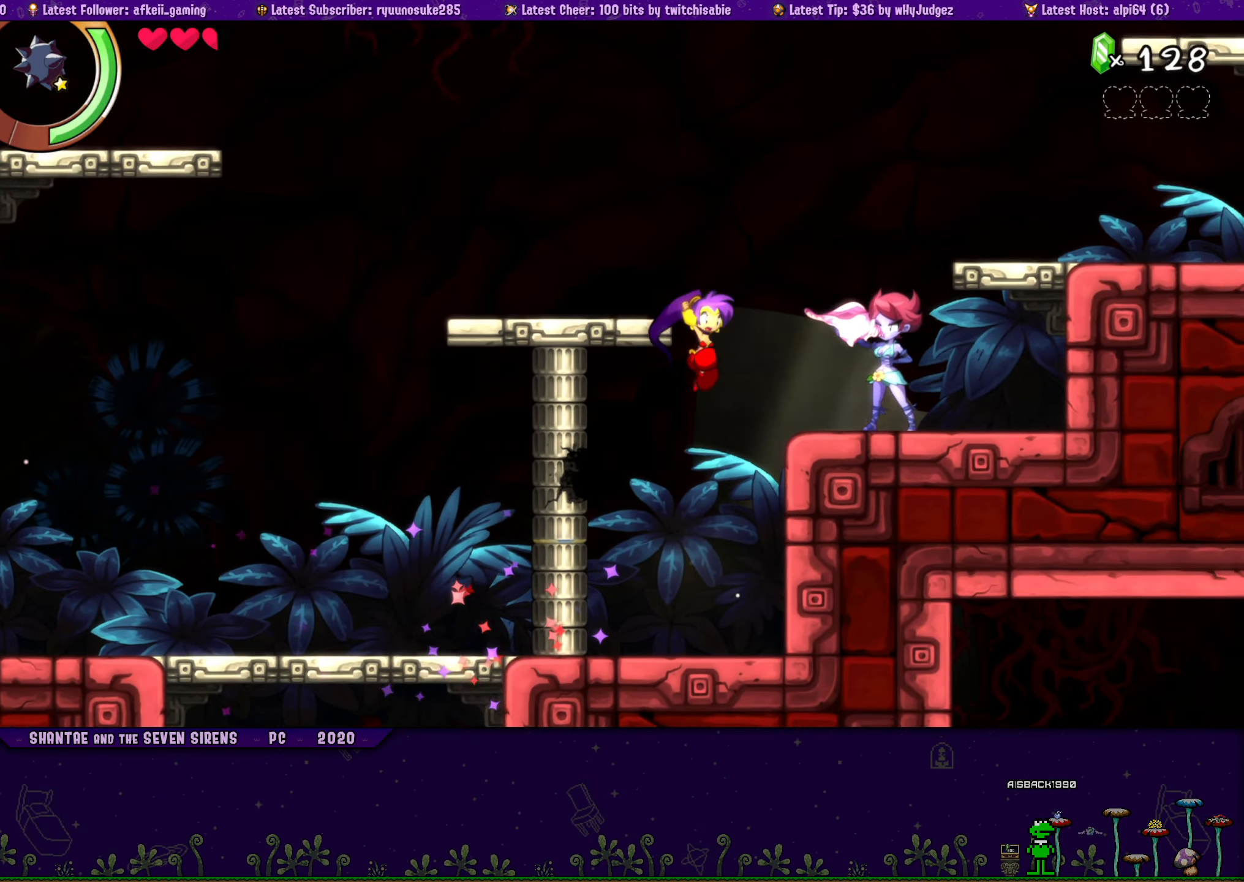
{"buttons": ["CROSS", "DPAD_UP", "DPAD_RIGHT"], "button_events": [[433, "CROSS", "up"], [450, "DPAD_UP", "down"], [500, "CROSS", "down"]]}
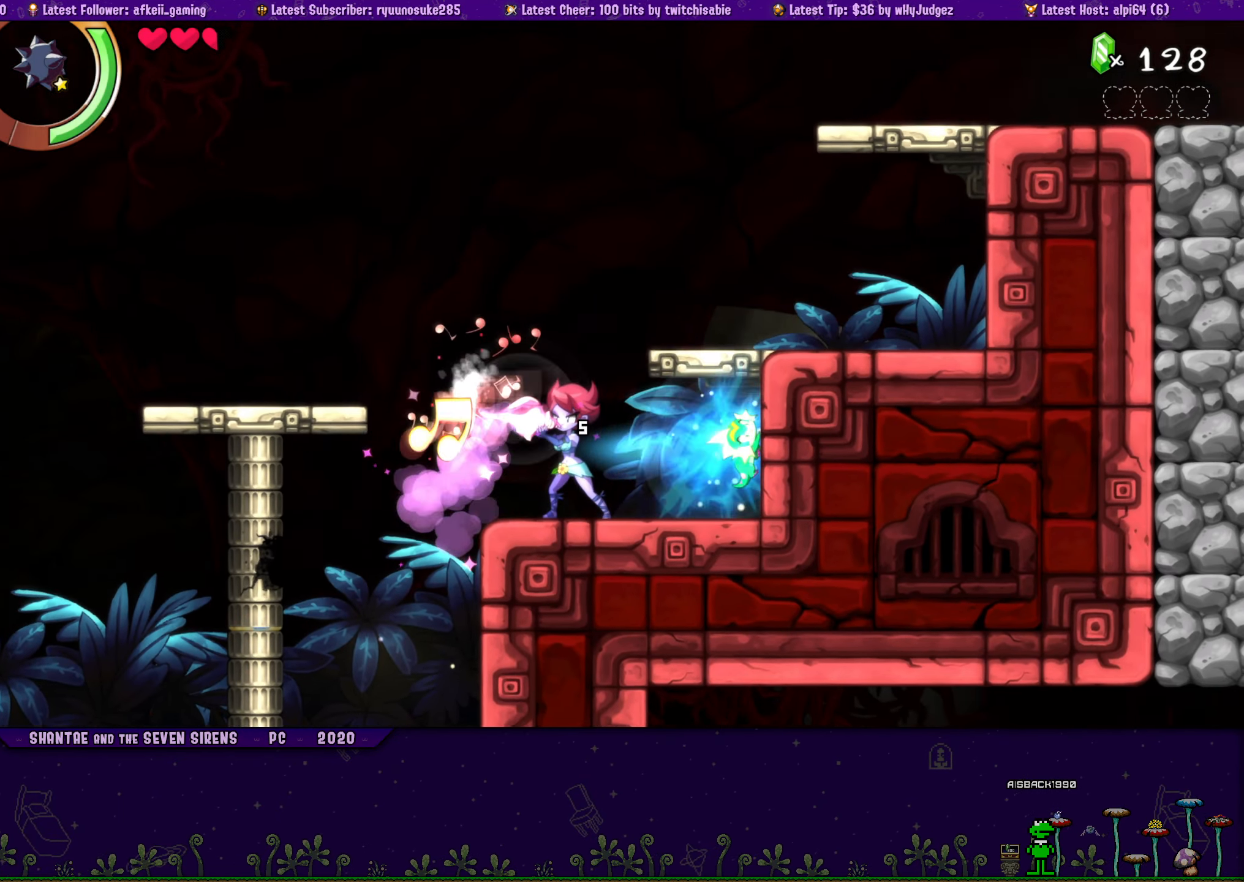
{"buttons": ["DPAD_UP", "DPAD_RIGHT"], "button_events": [[383, "CROSS", "up"]]}
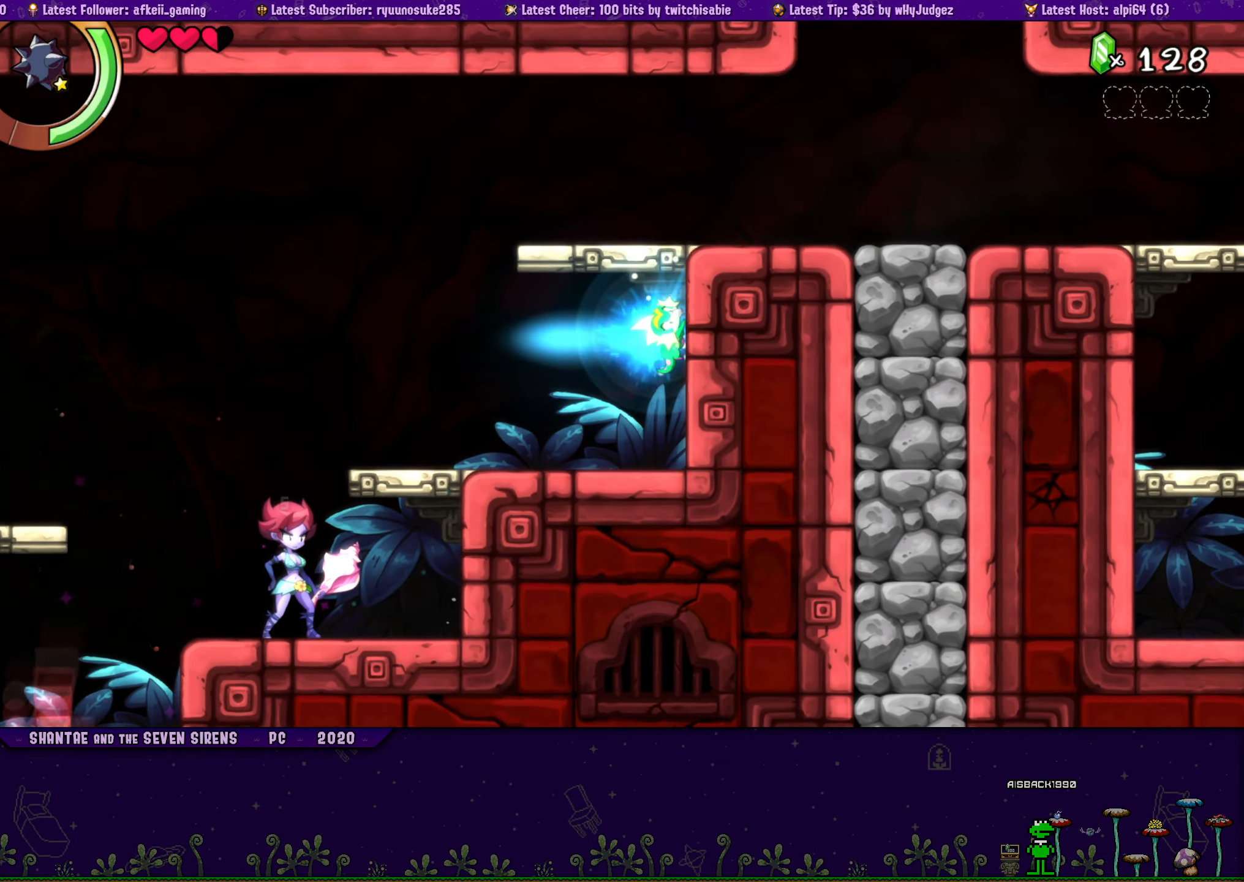
{"buttons": ["SQUARE", "DPAD_RIGHT"], "button_events": [[33, "CROSS", "down"], [200, "DPAD_UP", "up"], [433, "CROSS", "up"], [433, "SQUARE", "down"]]}
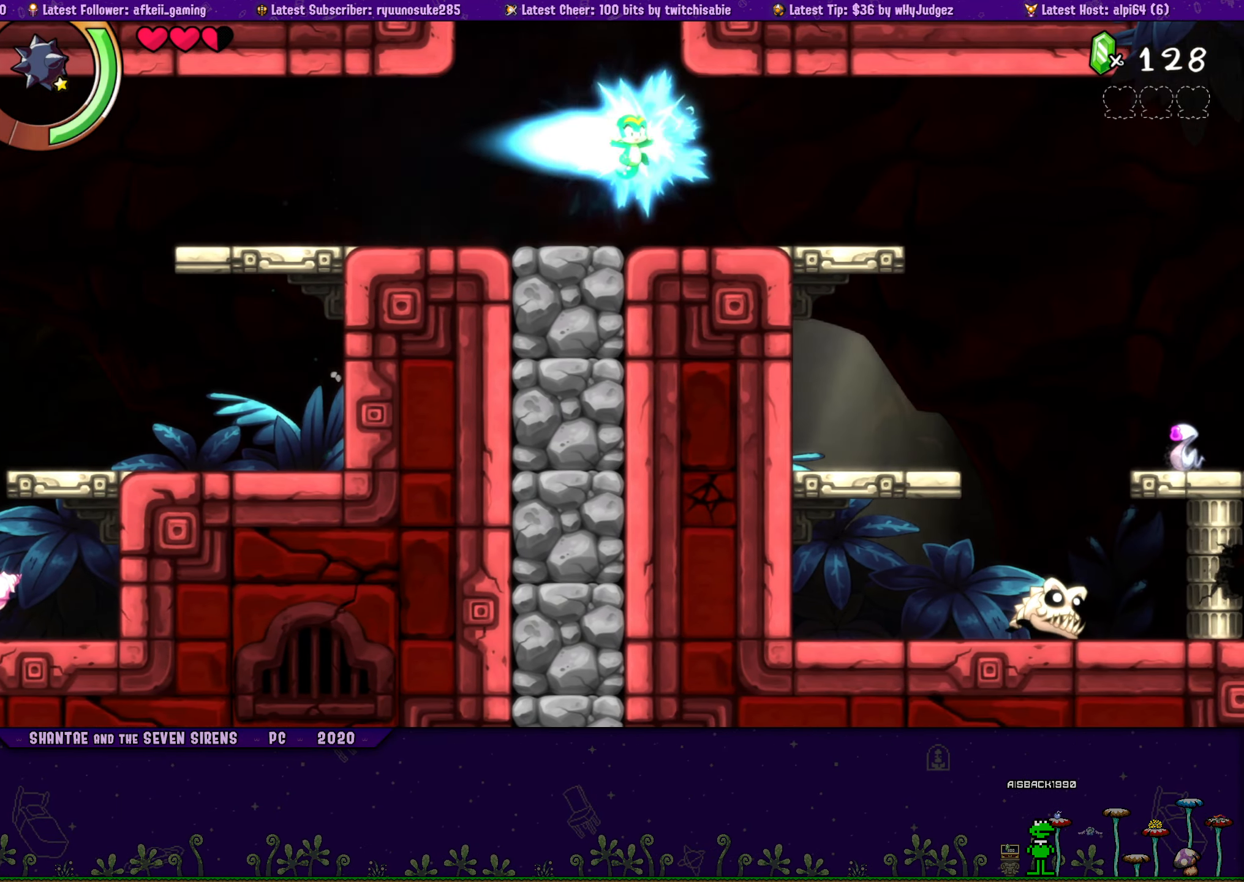
{"buttons": ["SQUARE"], "button_events": [[367, "DPAD_RIGHT", "up"]]}
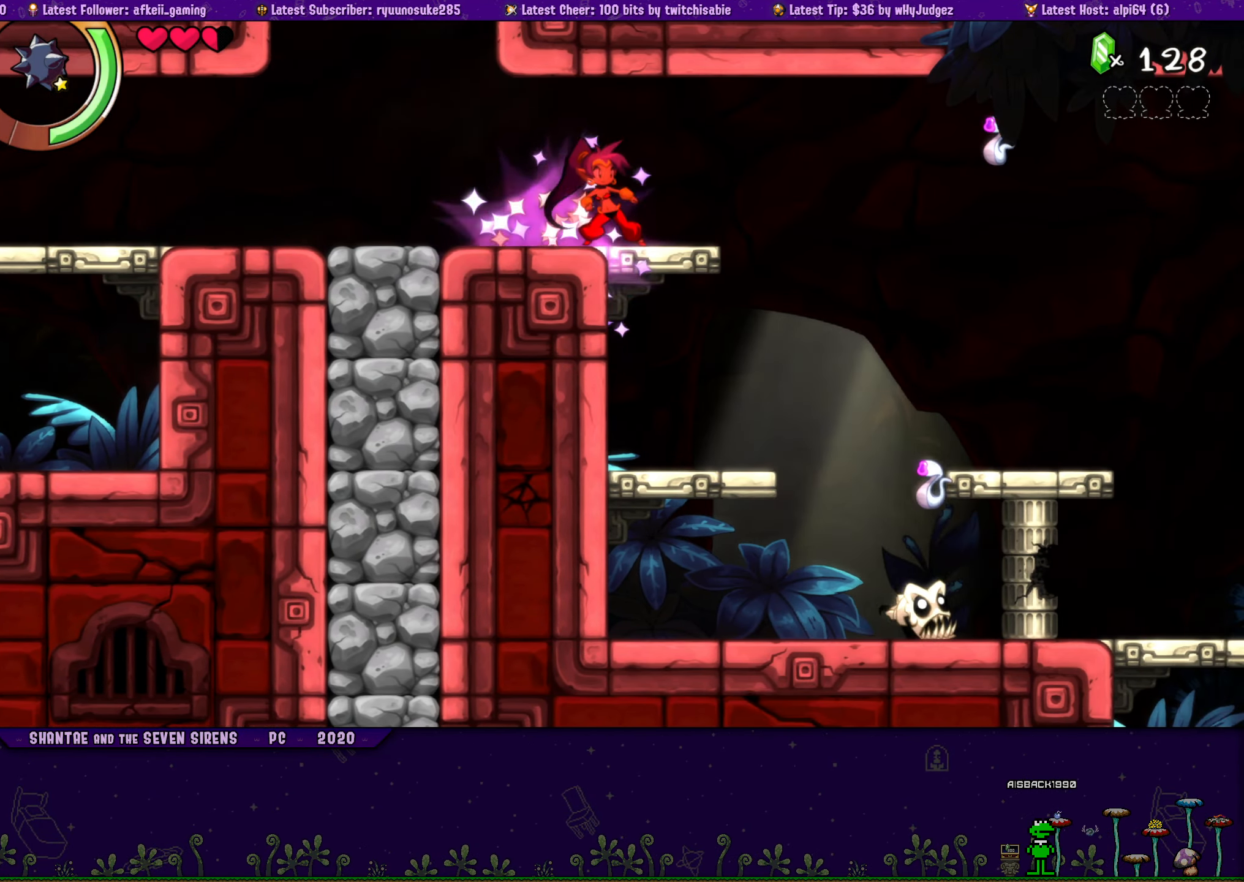
{"buttons": [], "button_events": [[284, "SQUARE", "up"]]}
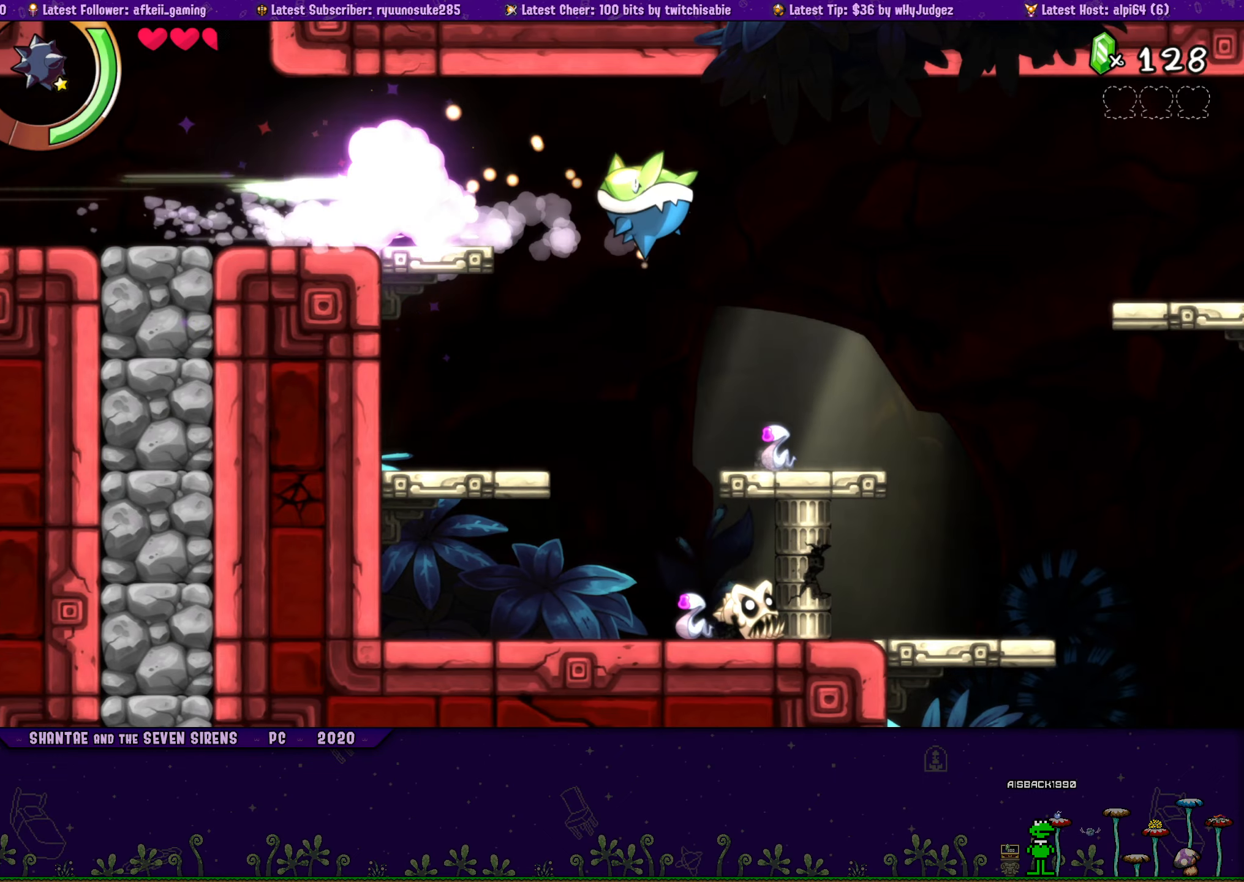
{"buttons": ["TOUCHPAD"], "button_events": [[134, "SQUARE", "down"], [234, "SQUARE", "up"], [417, "TOUCHPAD", "down"]]}
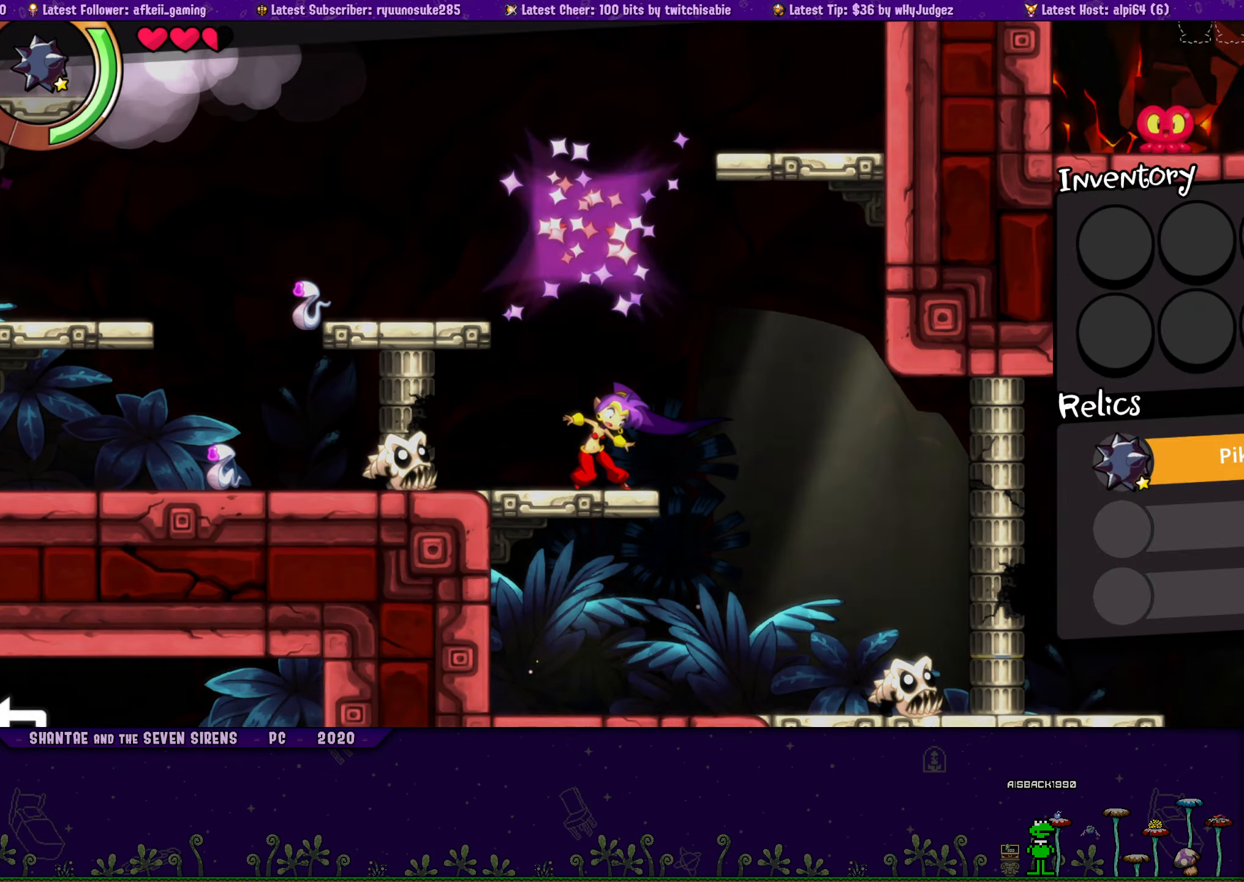
{"buttons": ["TOUCHPAD"], "button_events": [[17, "TOUCHPAD", "up"], [417, "TOUCHPAD", "down"]]}
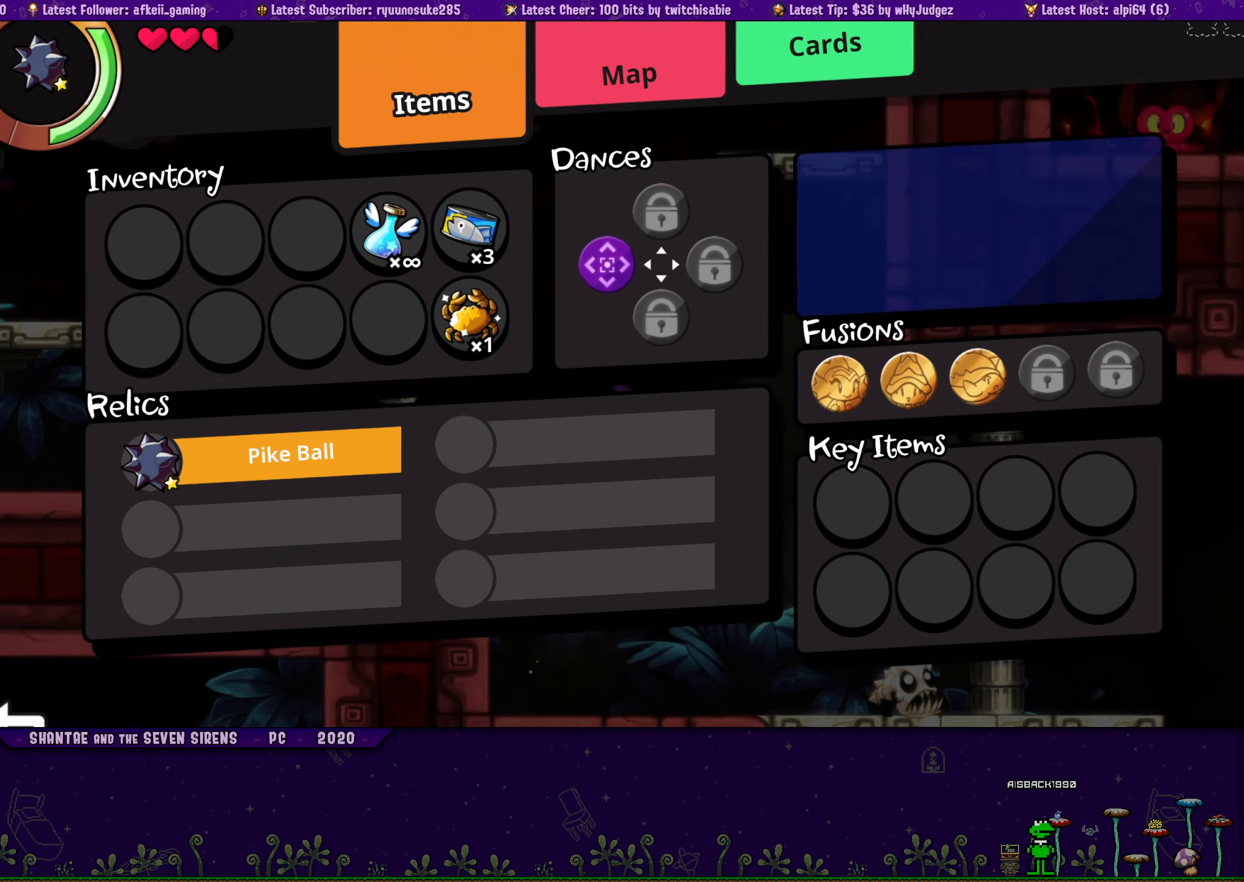
{"buttons": [], "button_events": [[34, "TOUCHPAD", "up"]]}
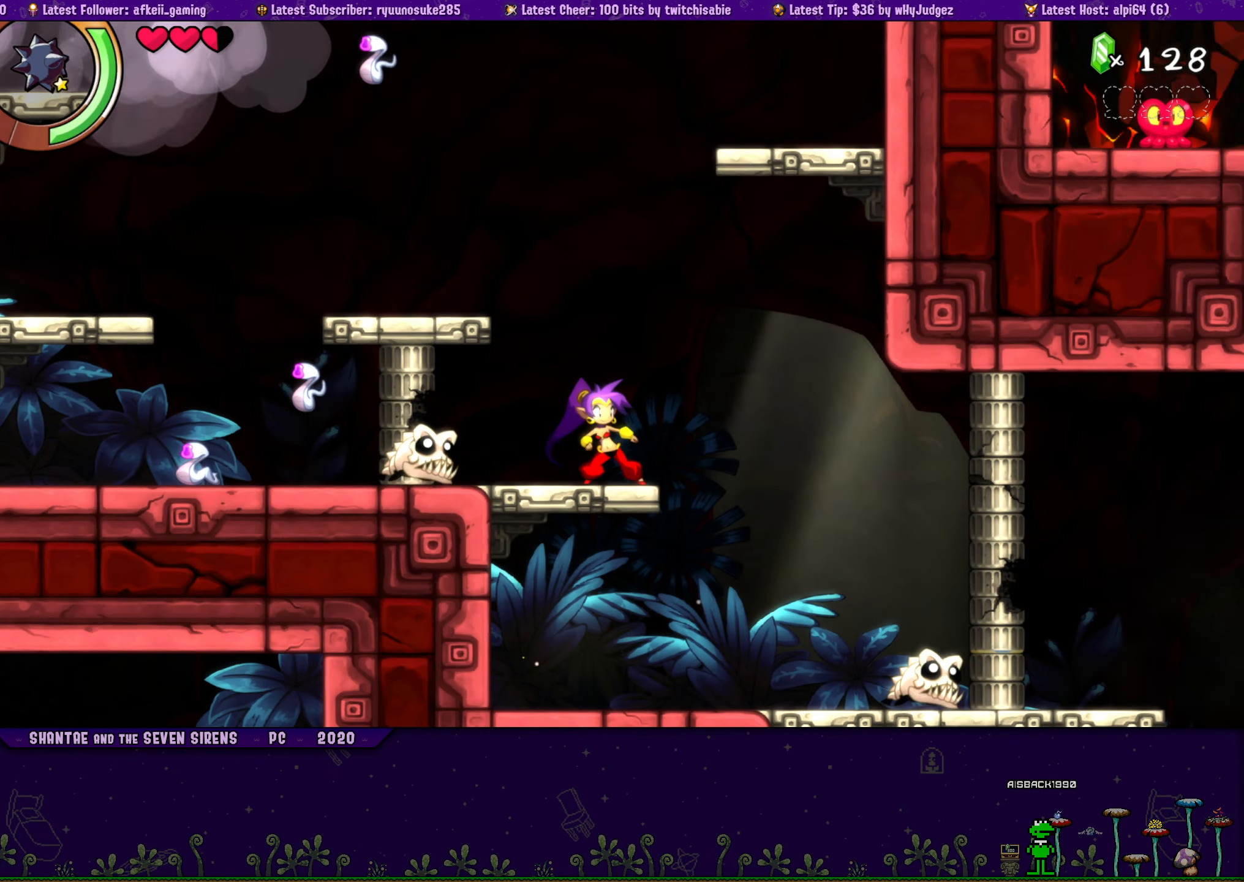
{"buttons": [], "button_events": [[367, "DPAD_DOWN", "down"], [467, "DPAD_DOWN", "up"]]}